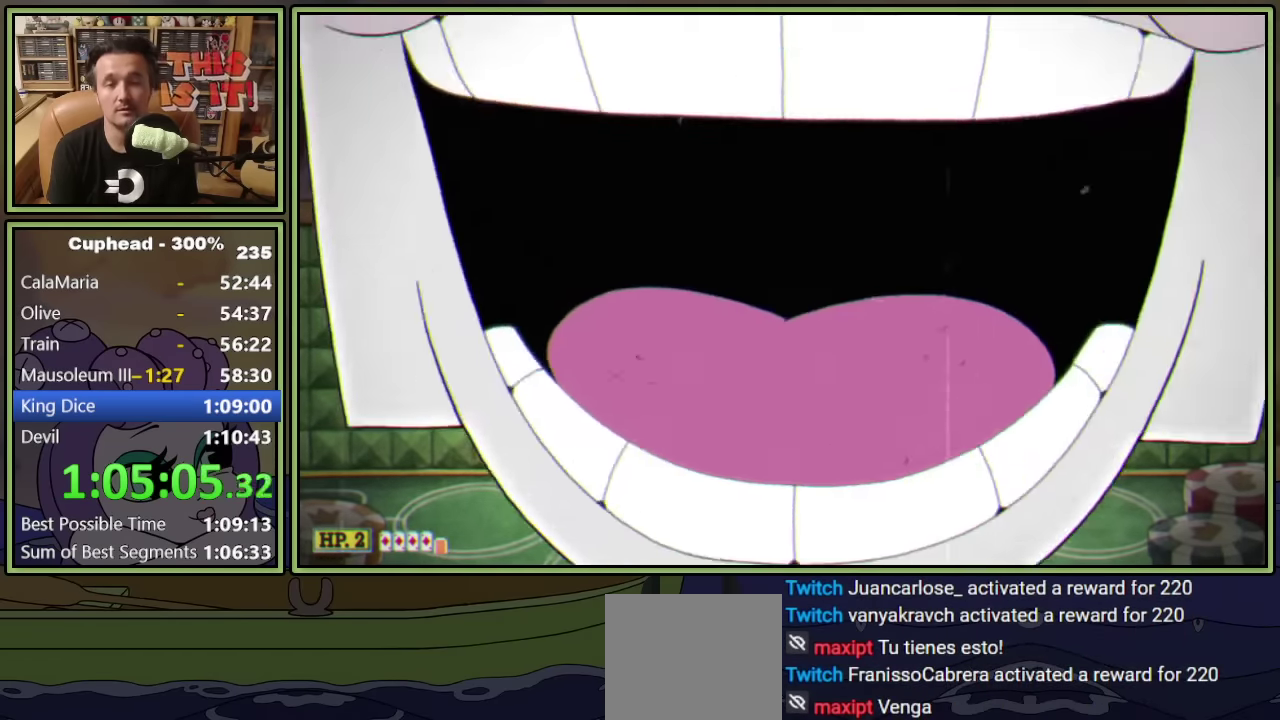
Gameplay with a controller (Xbox layout); each line is a JSON object with the inputs held at the frame after it. "events" lists button and stick changes between this image and that frame as [ms after this image, input, new state], when the widget could be followed in between. Not read: L3 R3 right_stick.
{"buttons": ["L1"], "left_stick": "center", "events": [[200, "L1", "up"], [233, "DPAD_UP", "up"], [417, "L1", "down"]]}
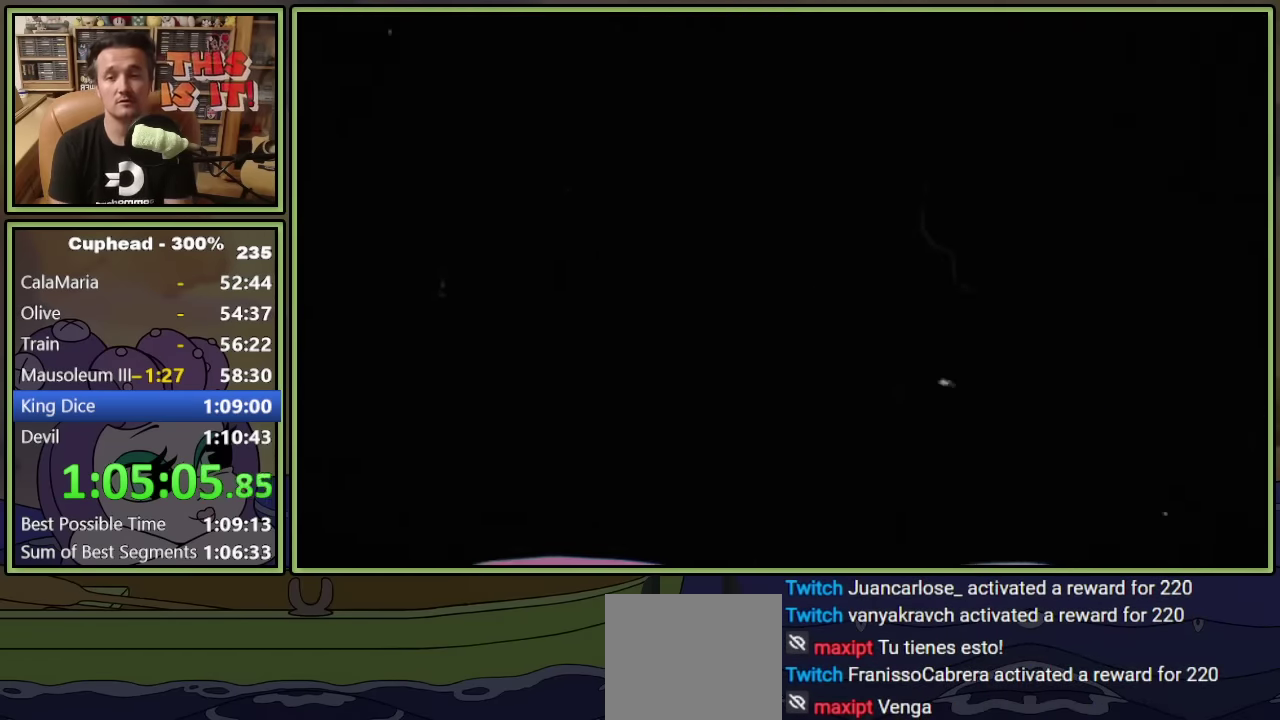
{"buttons": ["L1"], "left_stick": "center", "events": []}
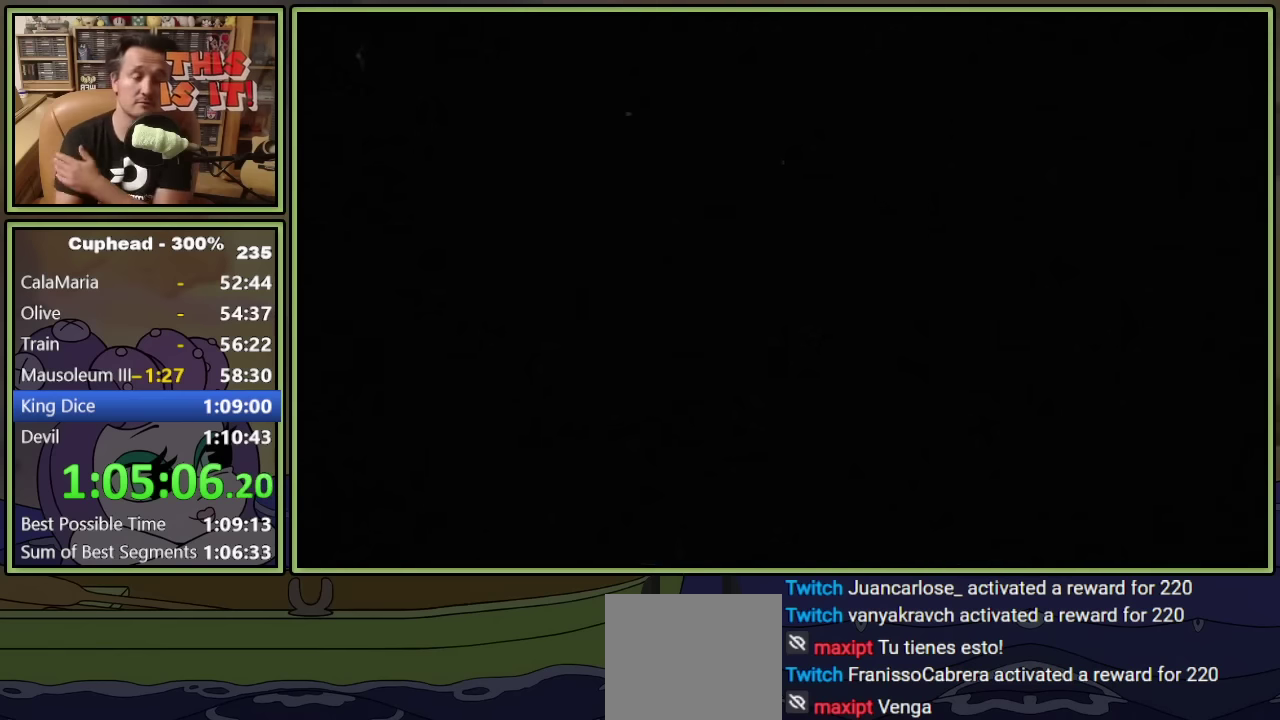
{"buttons": ["L1"], "left_stick": "center", "events": []}
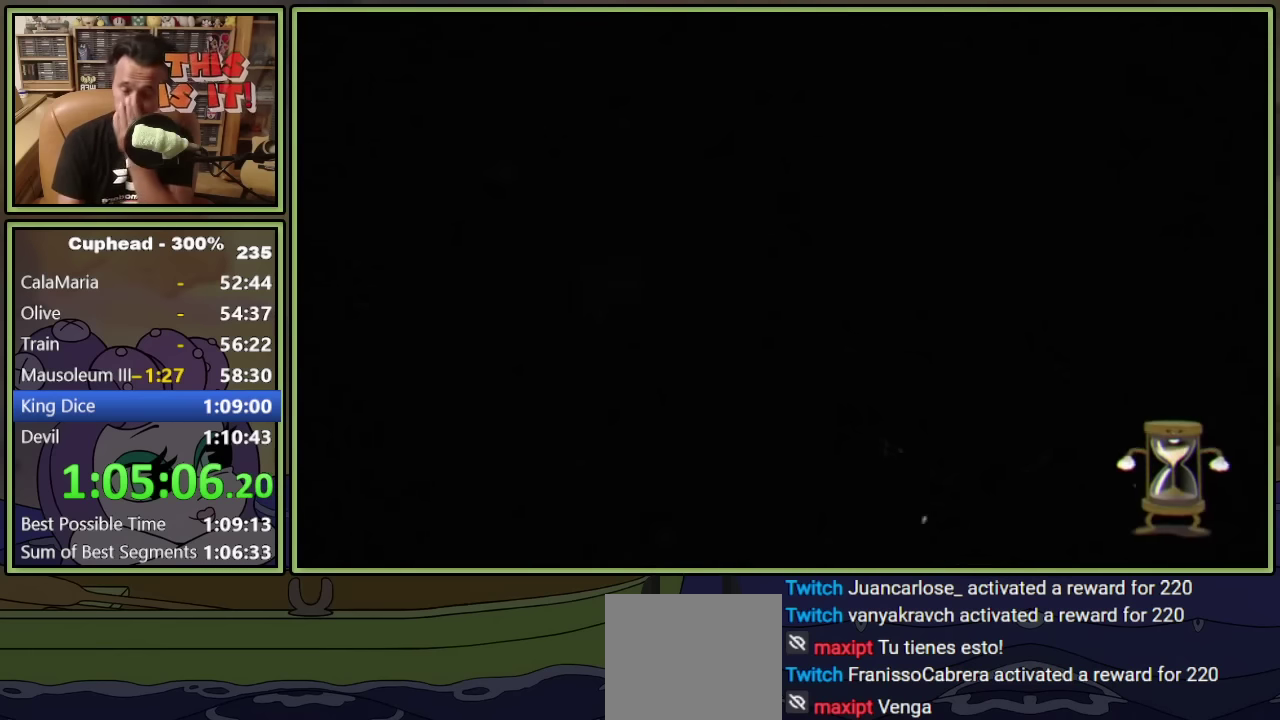
{"buttons": ["L1"], "left_stick": "center", "events": []}
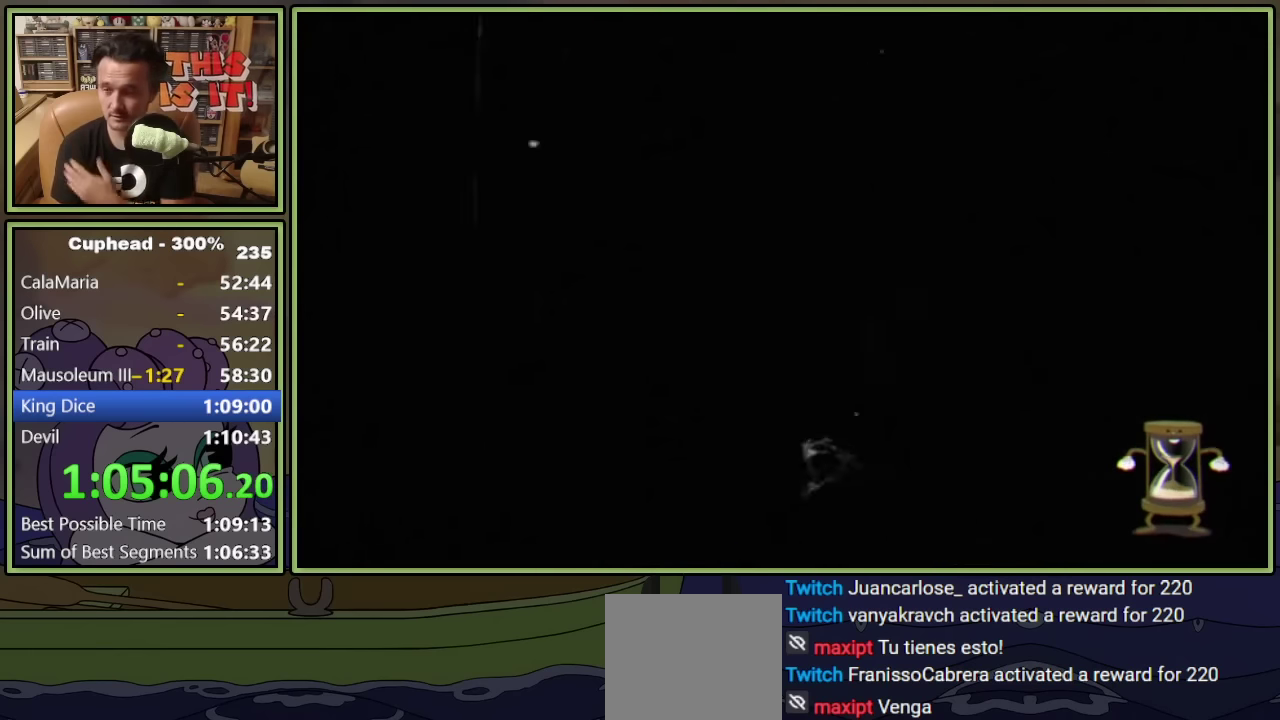
{"buttons": ["L1"], "left_stick": "center", "events": []}
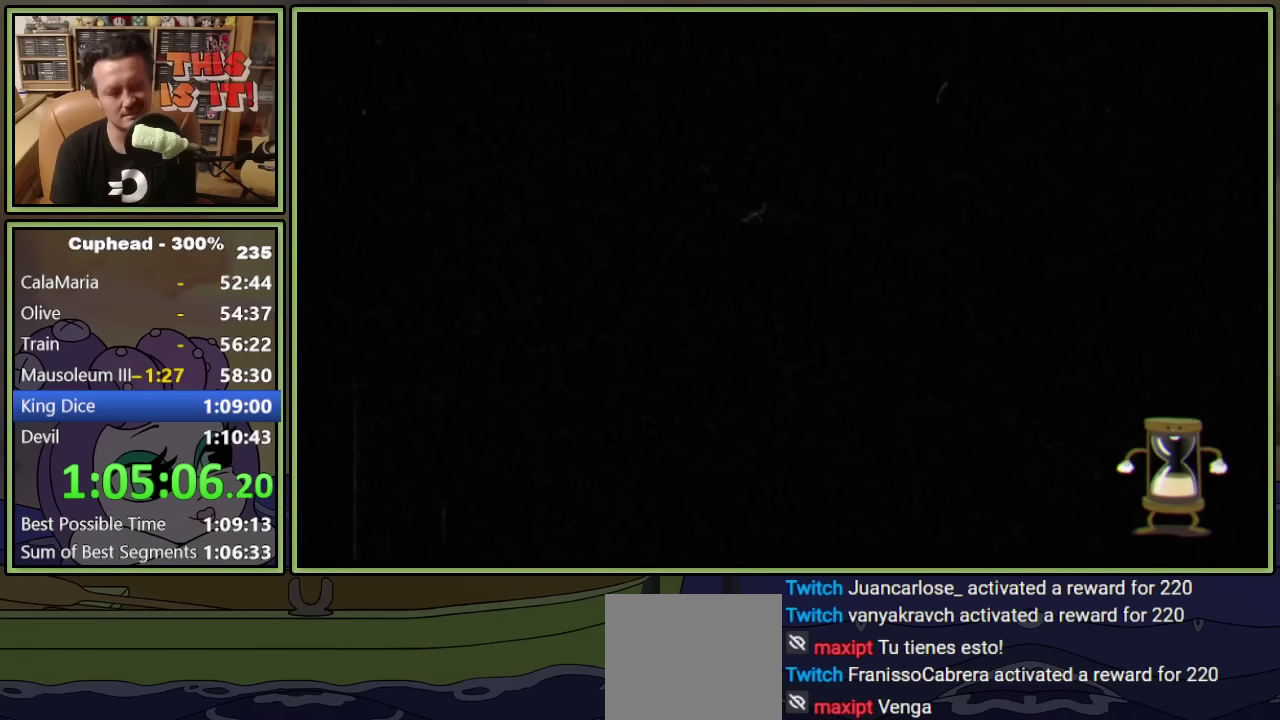
{"buttons": ["L1"], "left_stick": "center", "events": []}
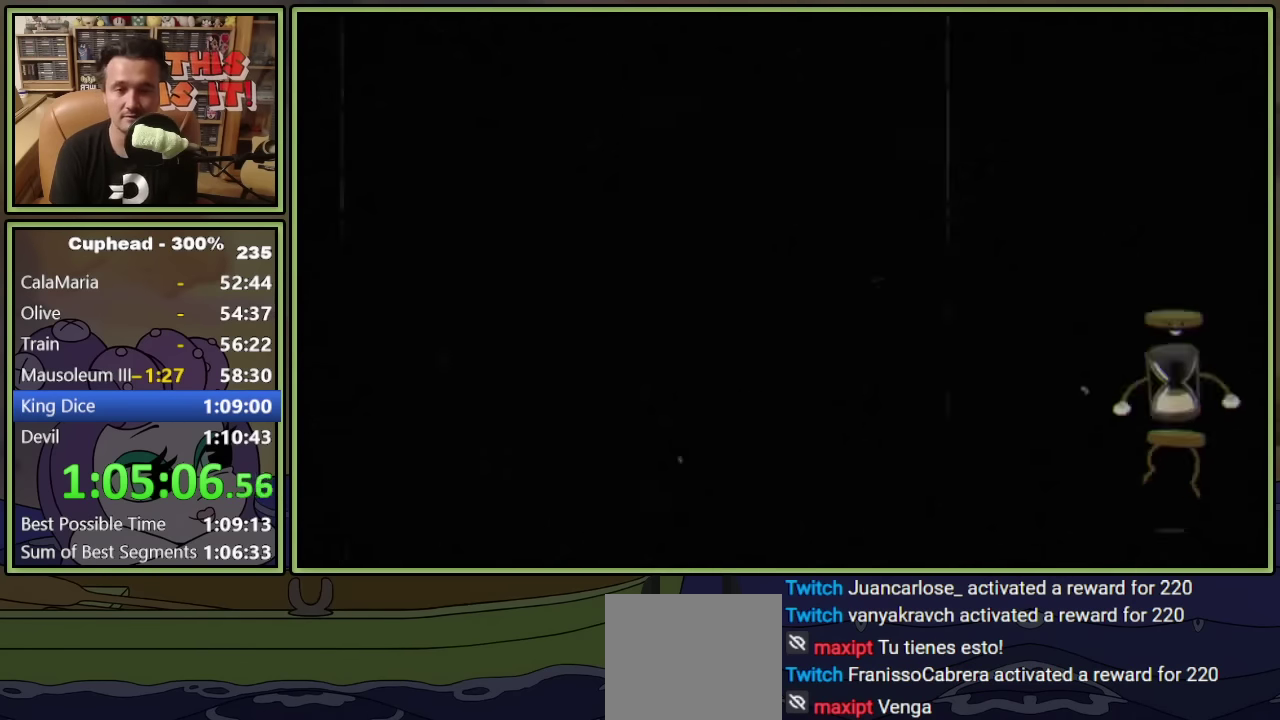
{"buttons": ["L1"], "left_stick": "center", "events": []}
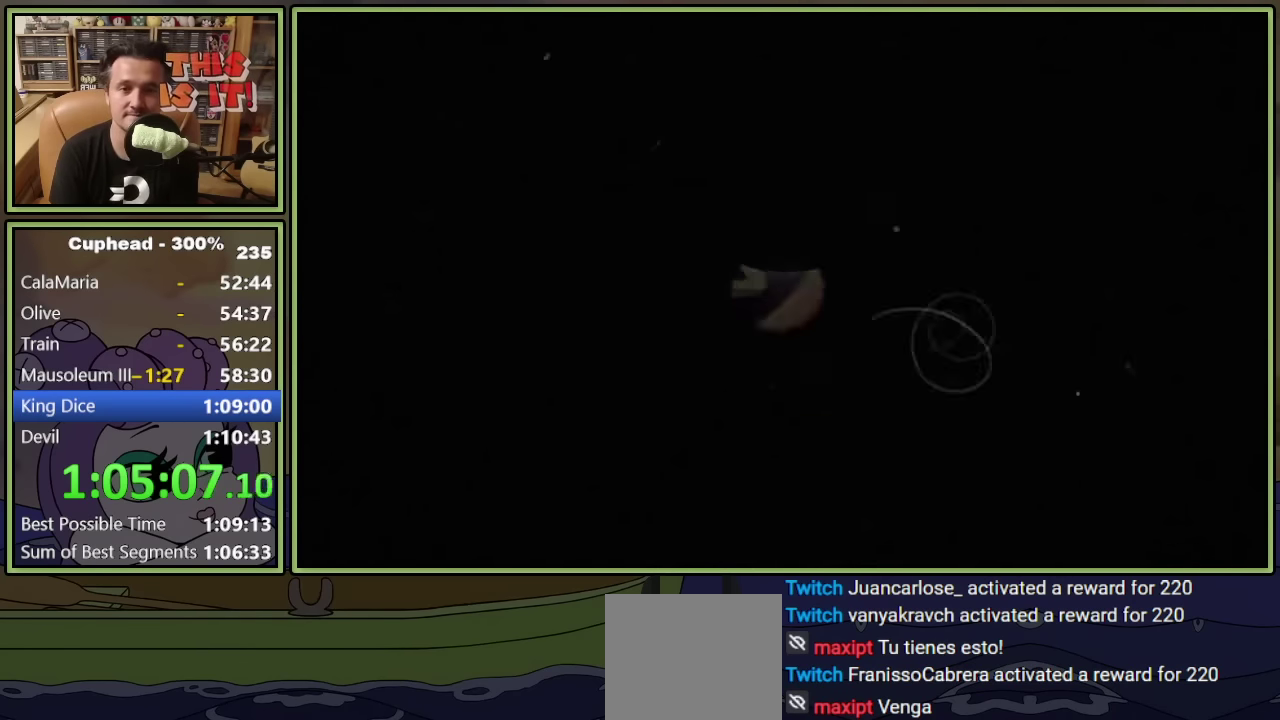
{"buttons": ["L1"], "left_stick": "center", "events": []}
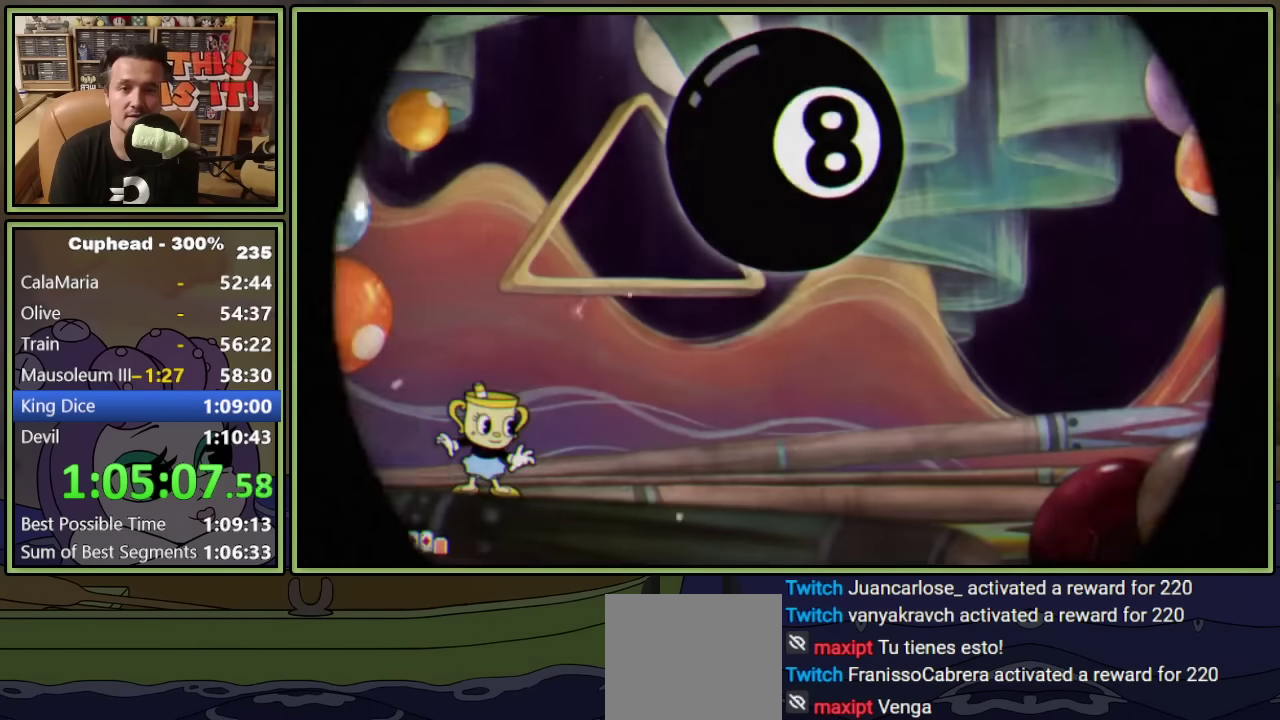
{"buttons": ["L1"], "left_stick": "center", "events": []}
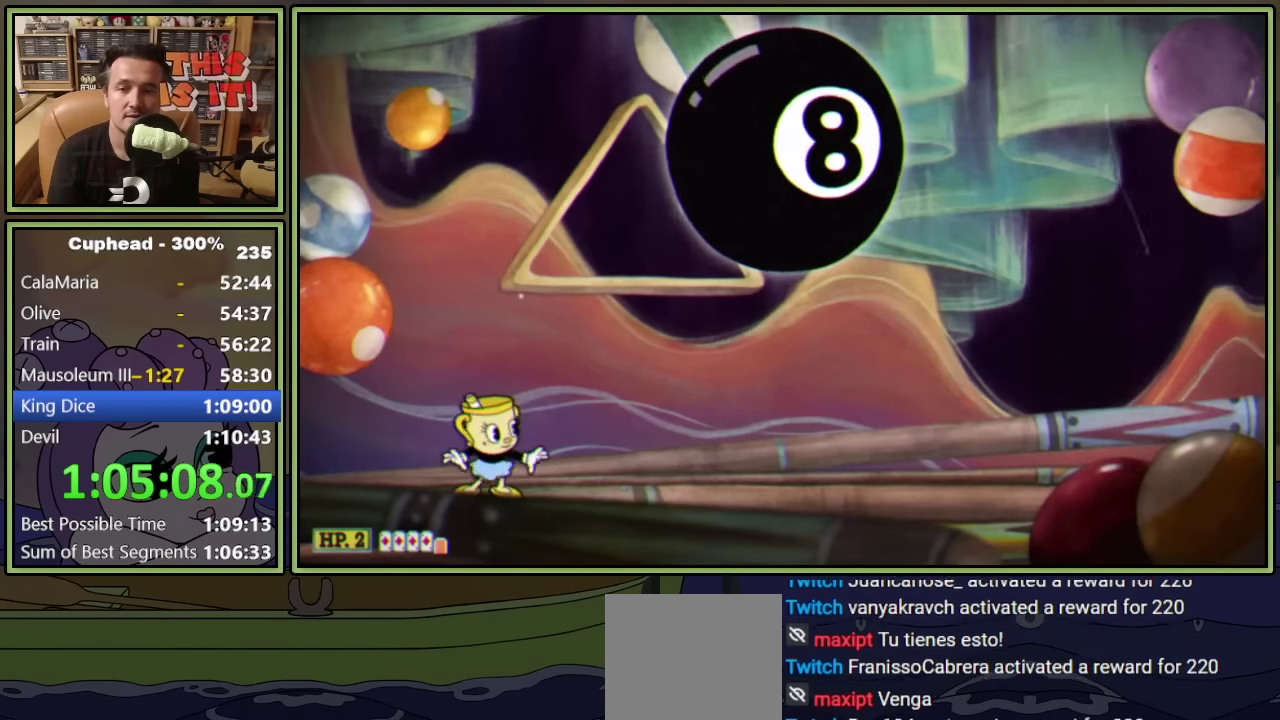
{"buttons": ["L1", "DPAD_UP", "DPAD_RIGHT"], "left_stick": "center", "events": [[266, "DPAD_RIGHT", "down"], [266, "DPAD_UP", "down"]]}
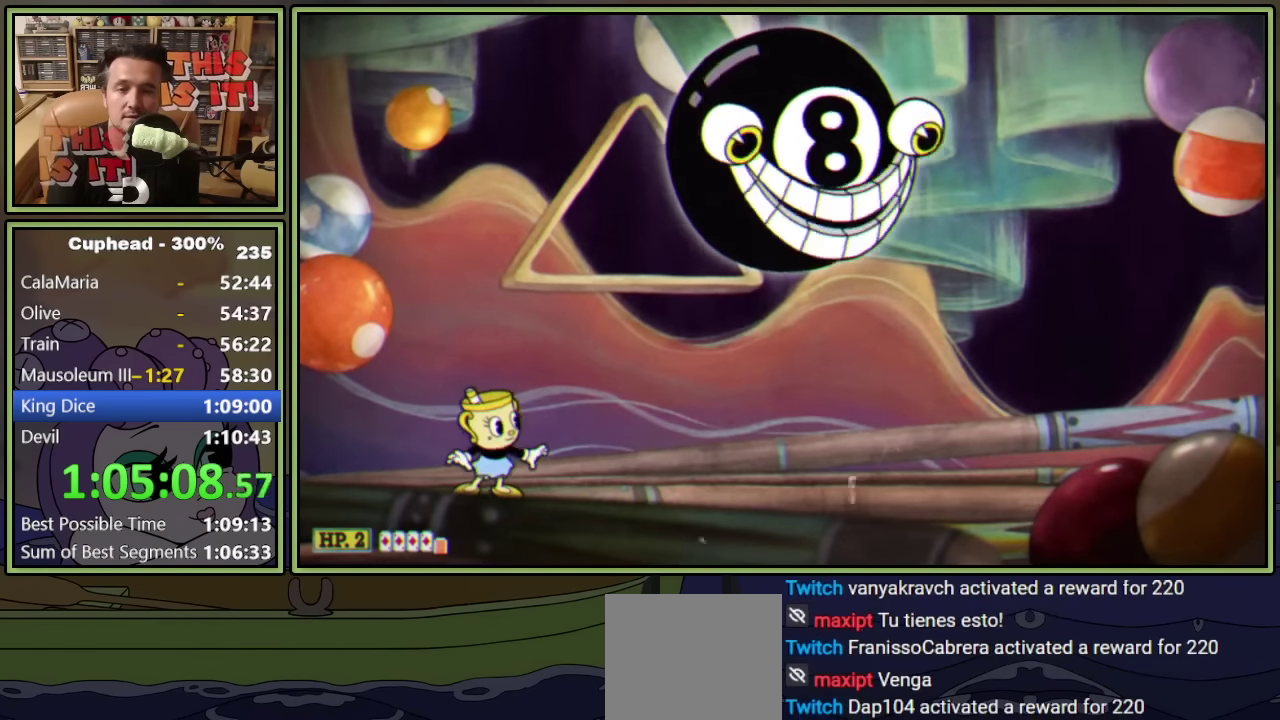
{"buttons": ["L1", "DPAD_UP", "DPAD_RIGHT"], "left_stick": "center", "events": []}
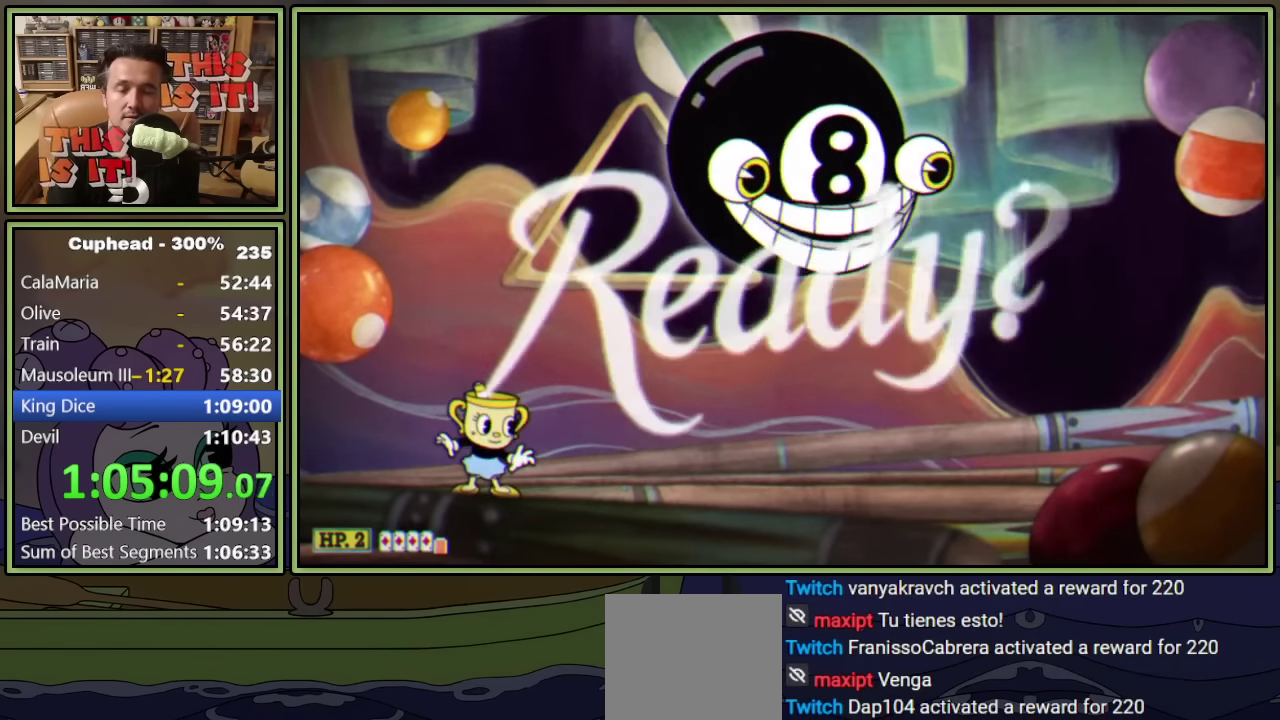
{"buttons": ["L1", "DPAD_UP", "DPAD_RIGHT"], "left_stick": "center", "events": []}
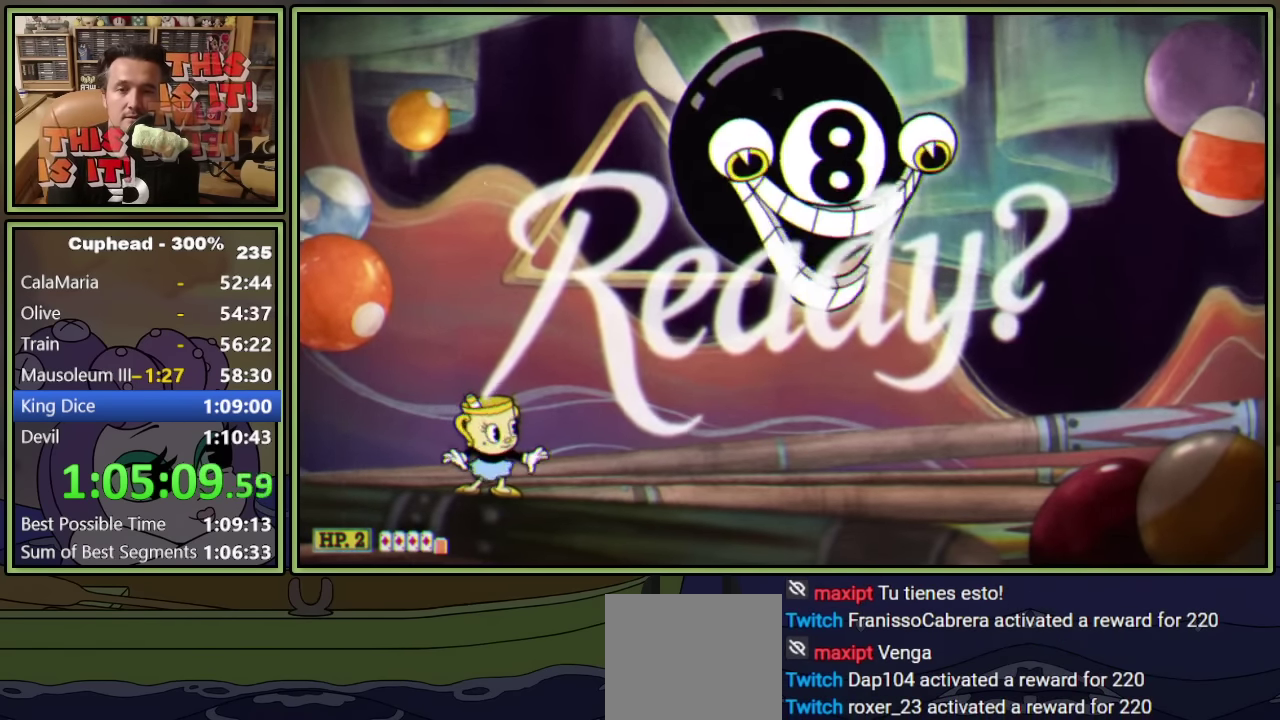
{"buttons": ["A", "X", "L1", "DPAD_UP", "DPAD_RIGHT"], "left_stick": "center", "events": [[383, "A", "down"], [383, "X", "down"]]}
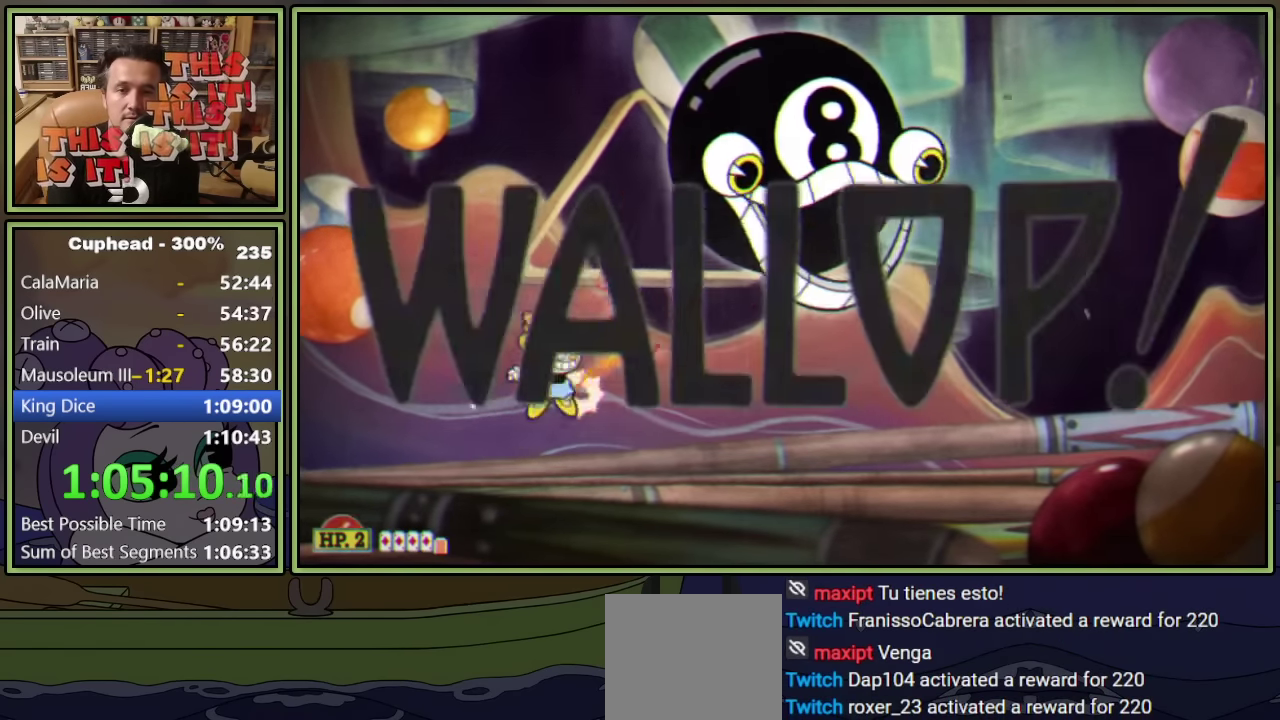
{"buttons": ["L1", "DPAD_UP", "DPAD_RIGHT"], "left_stick": "center", "events": [[166, "X", "up"], [183, "A", "up"], [266, "A", "down"], [416, "A", "up"]]}
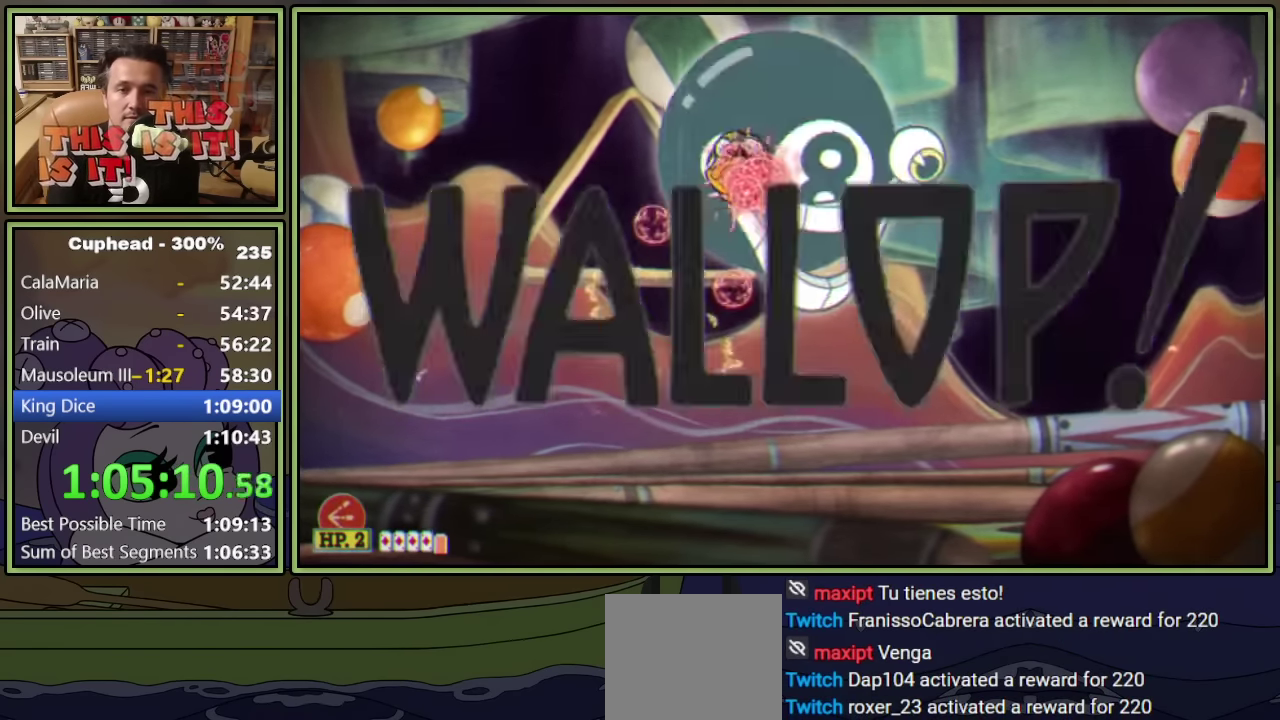
{"buttons": ["L1", "DPAD_UP"], "left_stick": "center", "events": [[50, "DPAD_RIGHT", "up"], [50, "L2", "down"], [166, "L2", "up"]]}
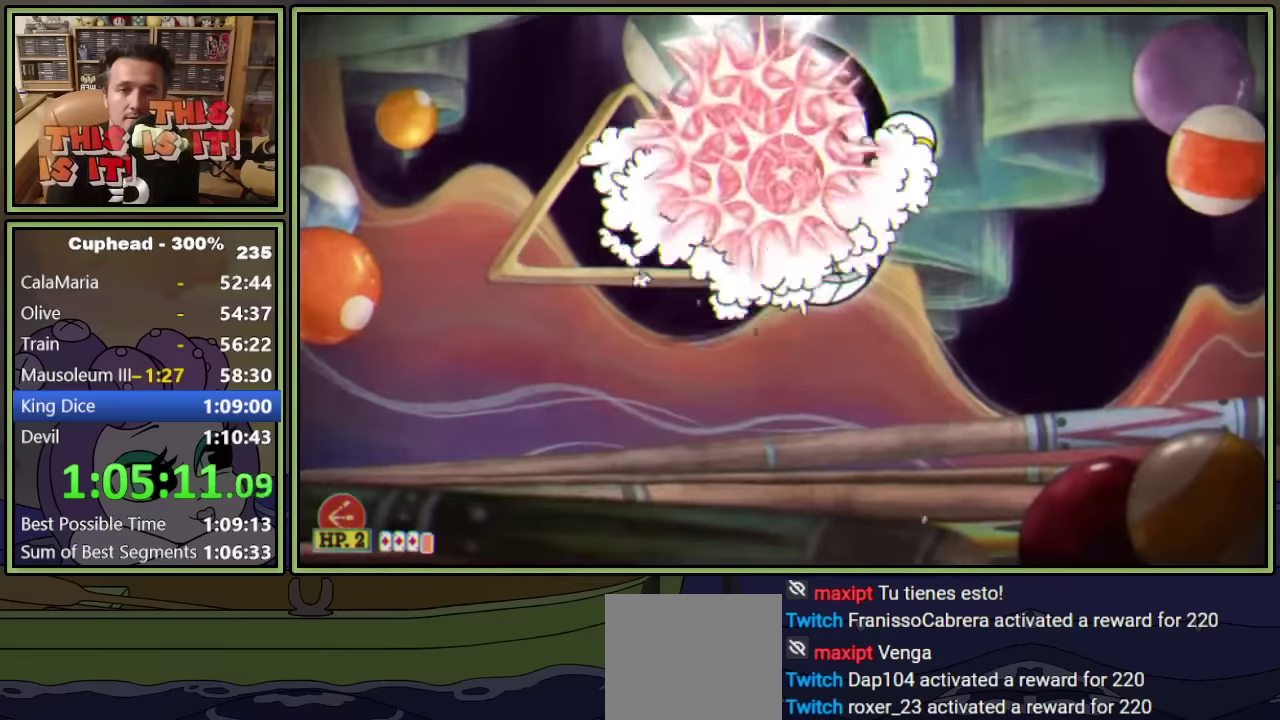
{"buttons": ["A", "L1", "DPAD_UP"], "left_stick": "center", "events": [[500, "A", "down"]]}
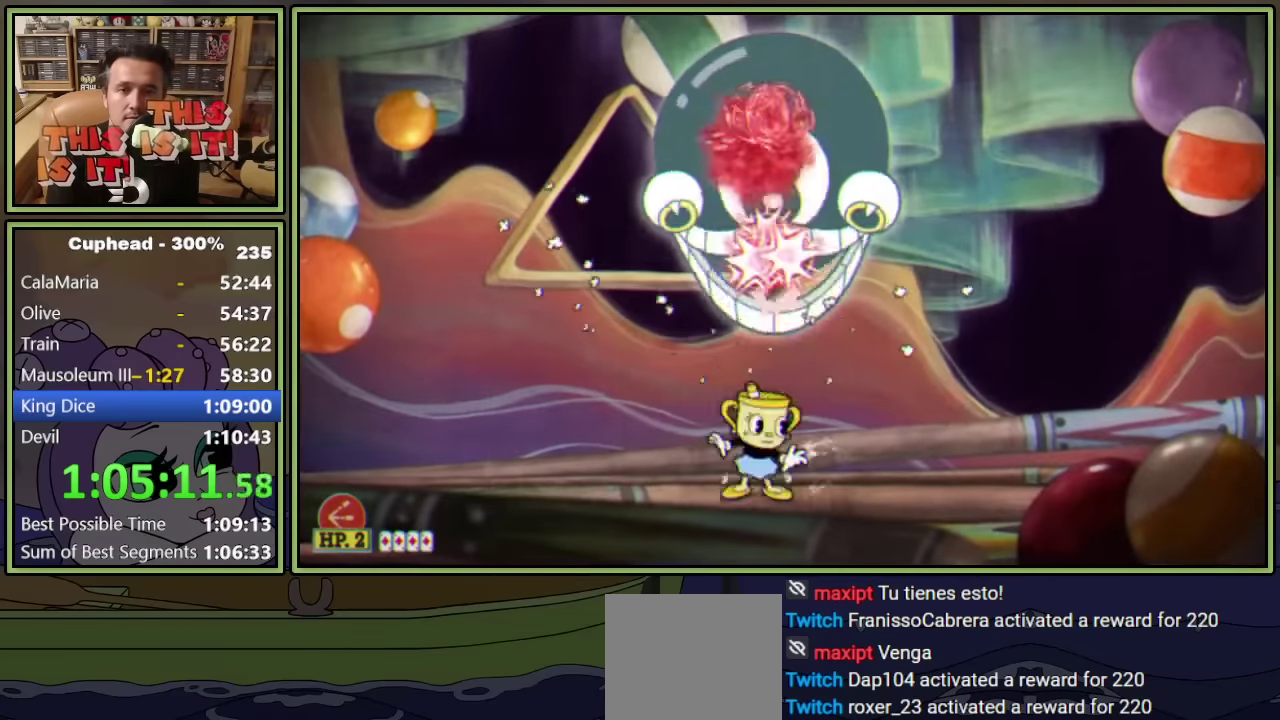
{"buttons": ["L1", "L2", "DPAD_UP"], "left_stick": "center", "events": [[300, "A", "up"], [350, "L2", "down"]]}
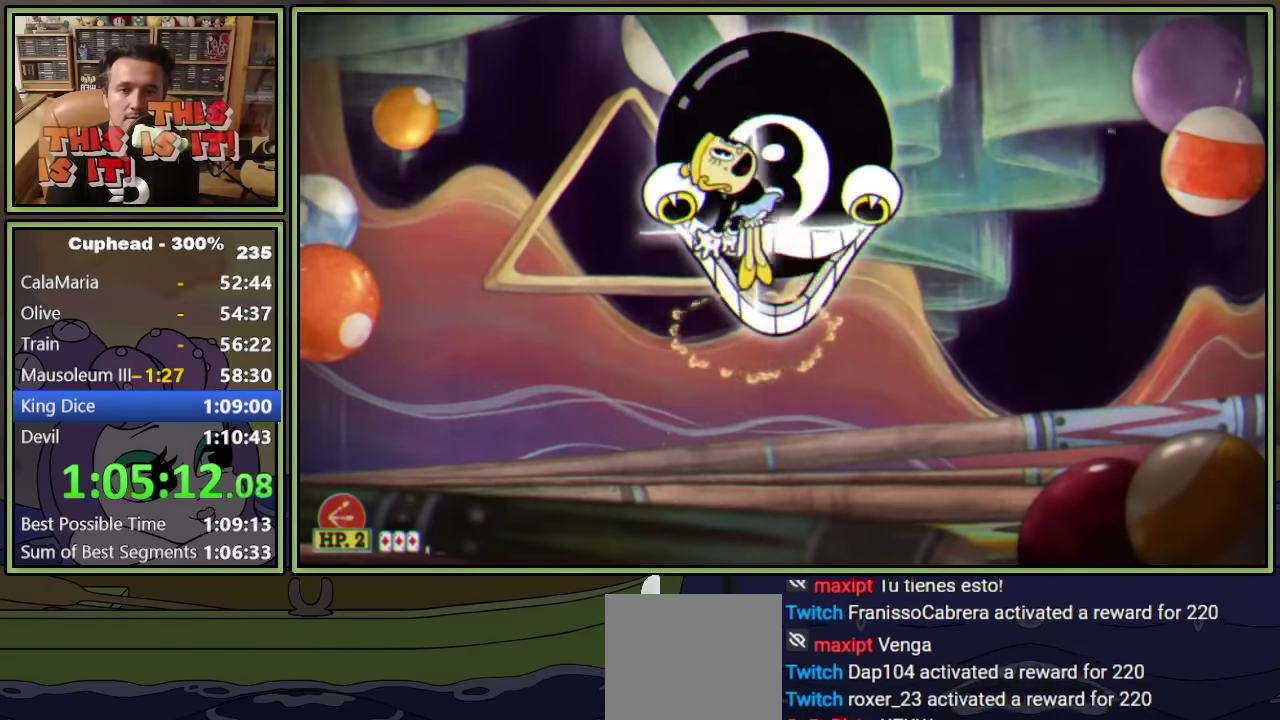
{"buttons": ["L1", "DPAD_UP"], "left_stick": "center", "events": [[34, "L2", "up"]]}
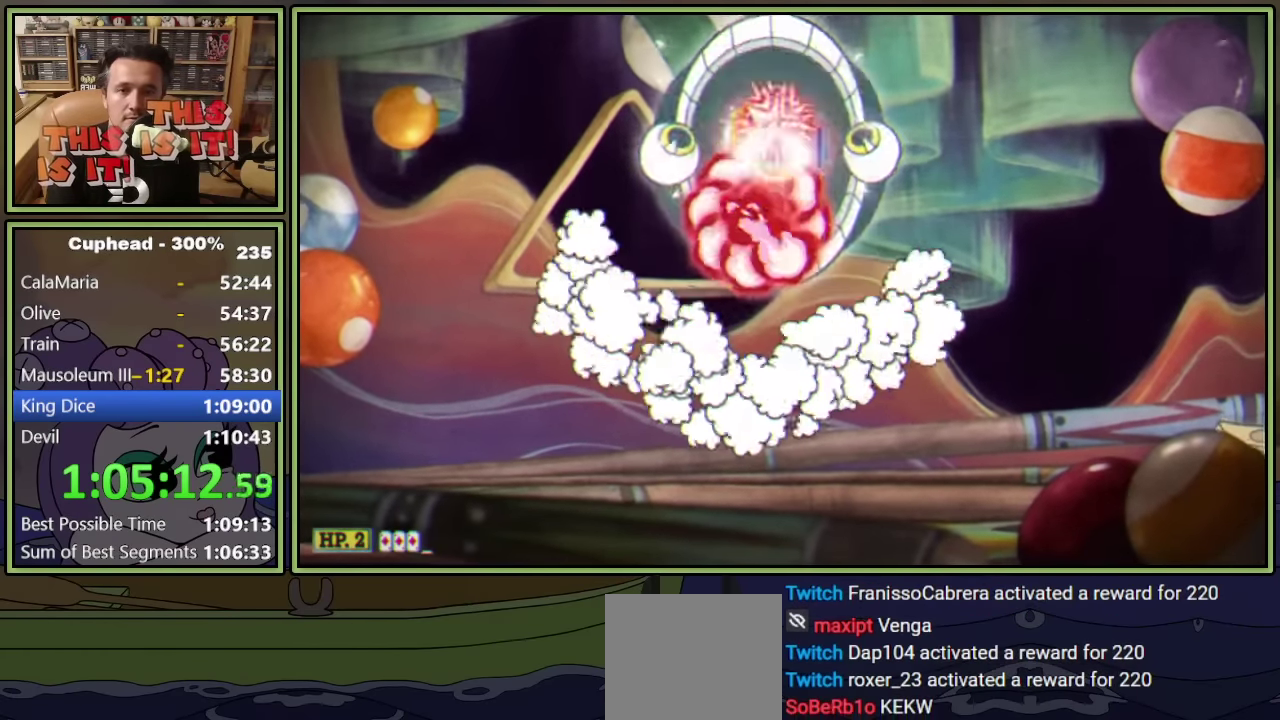
{"buttons": ["L1", "DPAD_UP"], "left_stick": "center", "events": []}
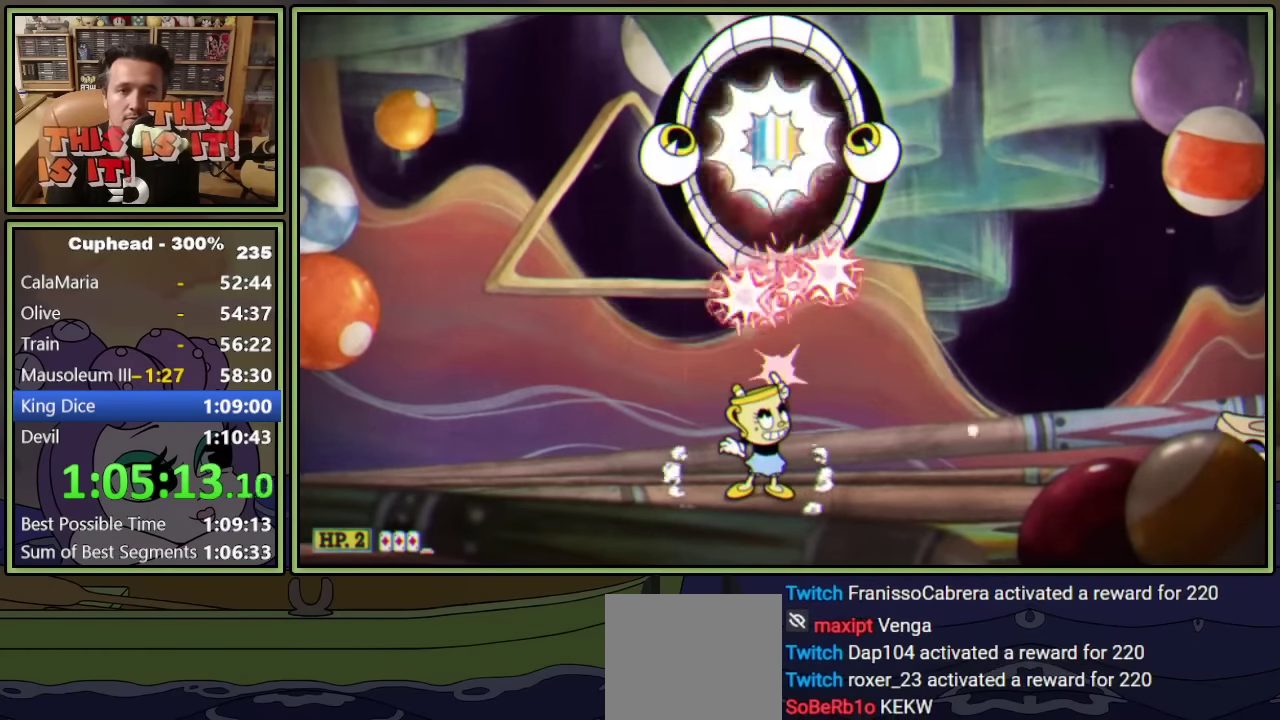
{"buttons": ["L1", "DPAD_UP", "DPAD_LEFT"], "left_stick": "center", "events": [[134, "DPAD_RIGHT", "down"], [284, "A", "down"], [350, "DPAD_RIGHT", "up"], [400, "DPAD_LEFT", "down"], [500, "A", "up"]]}
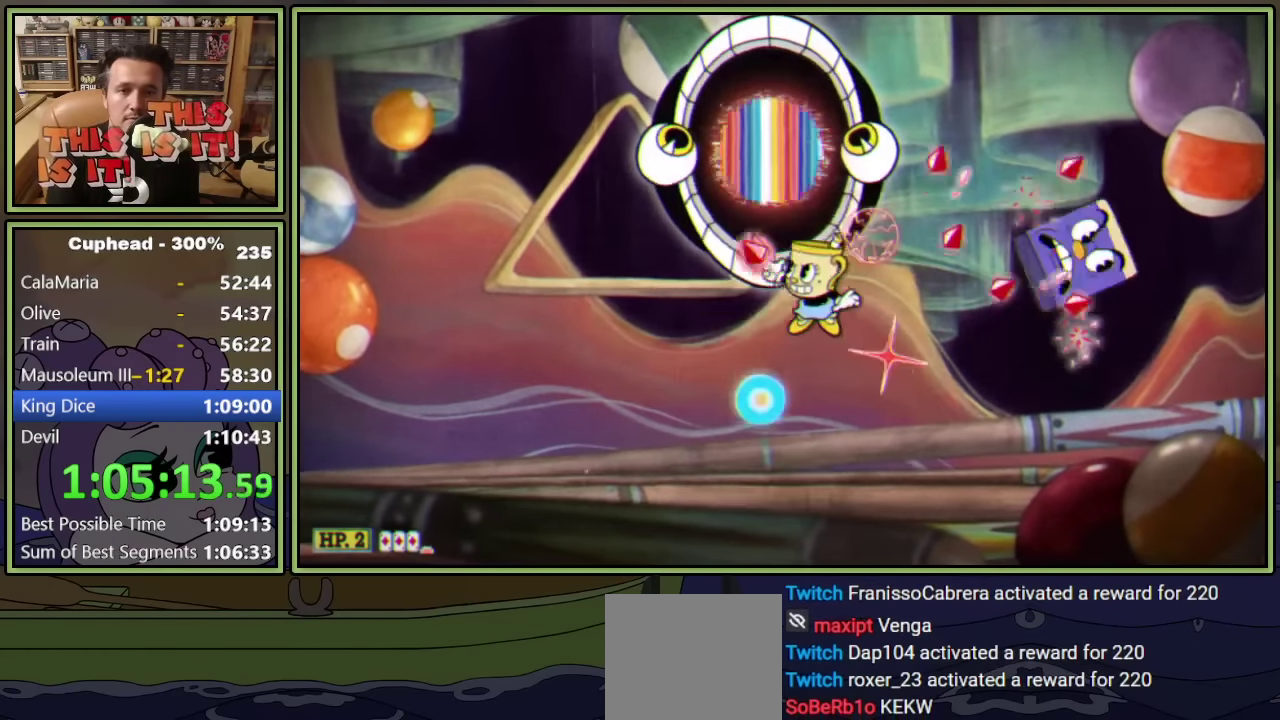
{"buttons": ["L1", "DPAD_UP"], "left_stick": "center", "events": [[67, "DPAD_LEFT", "up"], [134, "A", "down"], [250, "A", "up"]]}
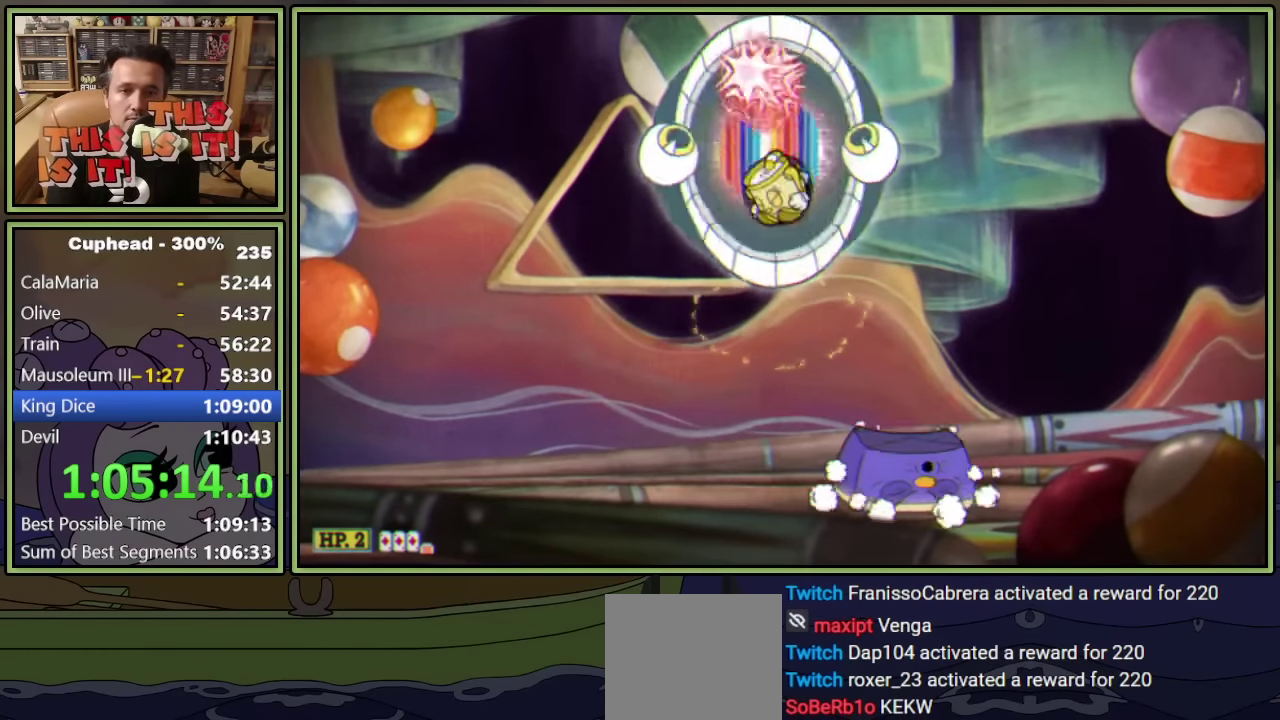
{"buttons": ["L1", "DPAD_UP"], "left_stick": "center", "events": []}
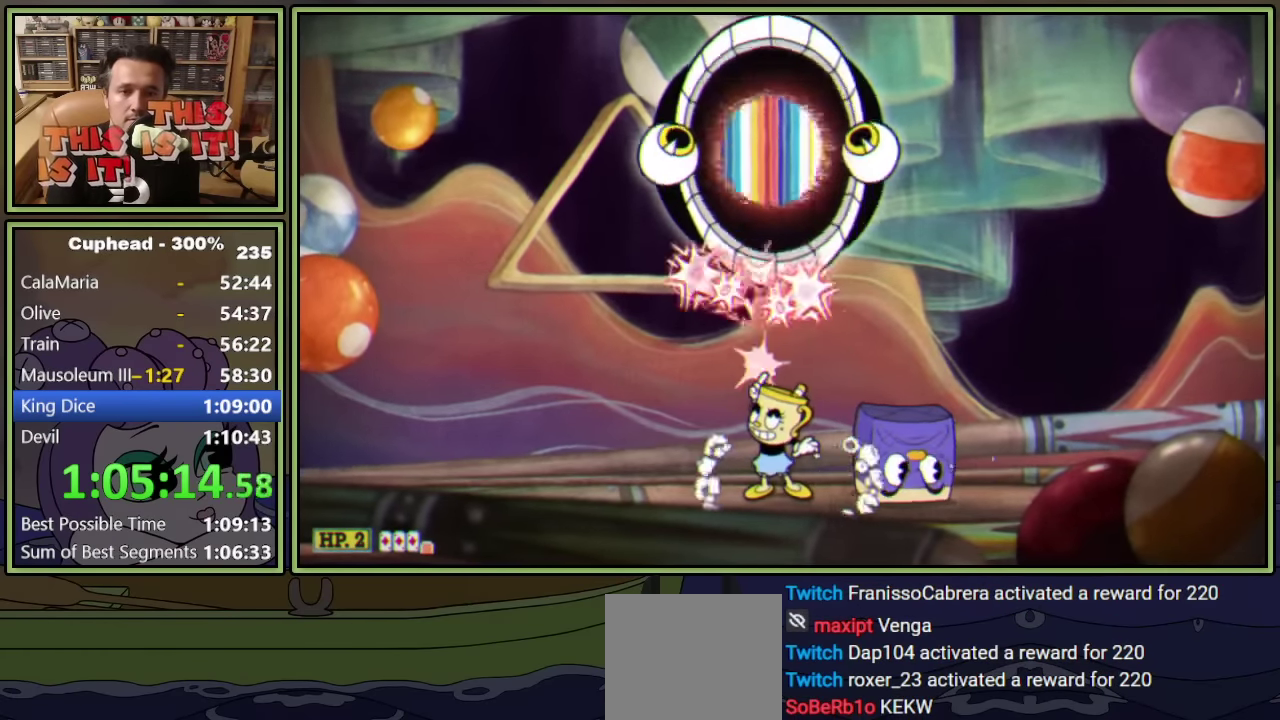
{"buttons": ["L1", "DPAD_UP"], "left_stick": "center", "events": []}
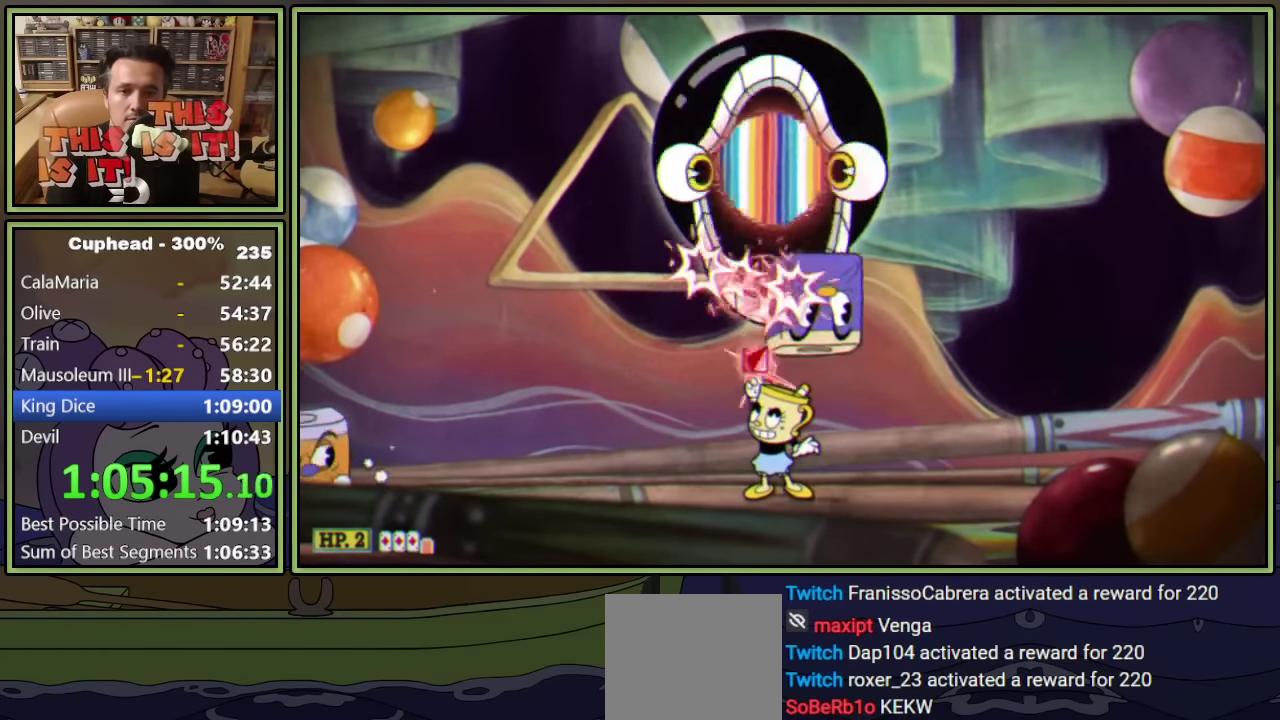
{"buttons": ["L1", "DPAD_UP"], "left_stick": "center", "events": []}
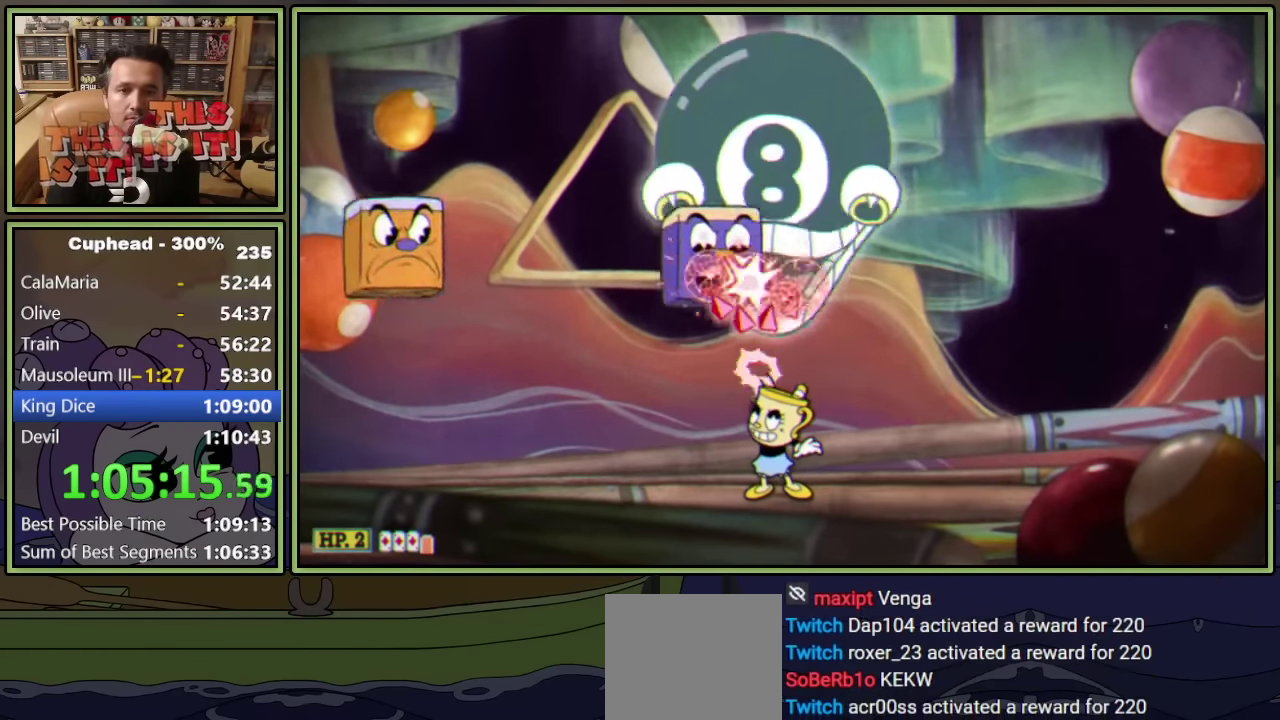
{"buttons": ["L1", "DPAD_UP"], "left_stick": "center", "events": []}
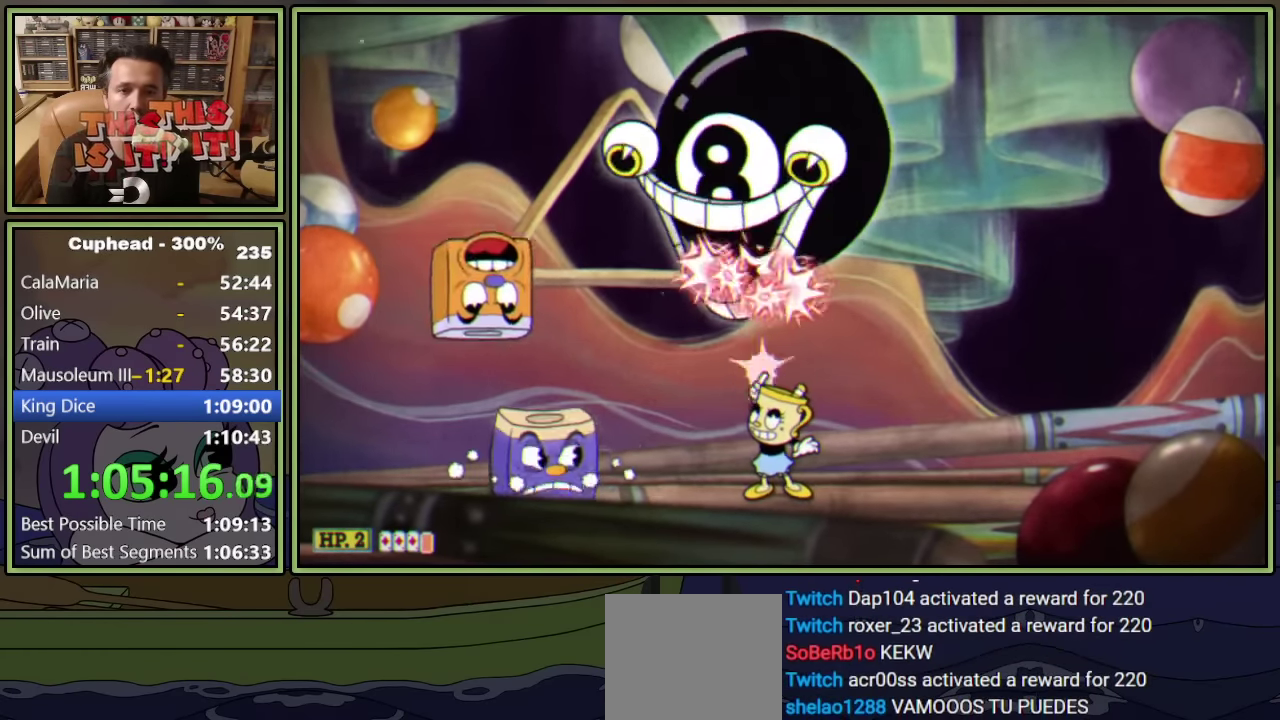
{"buttons": ["L1", "DPAD_UP"], "left_stick": "center", "events": [[434, "A", "down"], [484, "A", "up"]]}